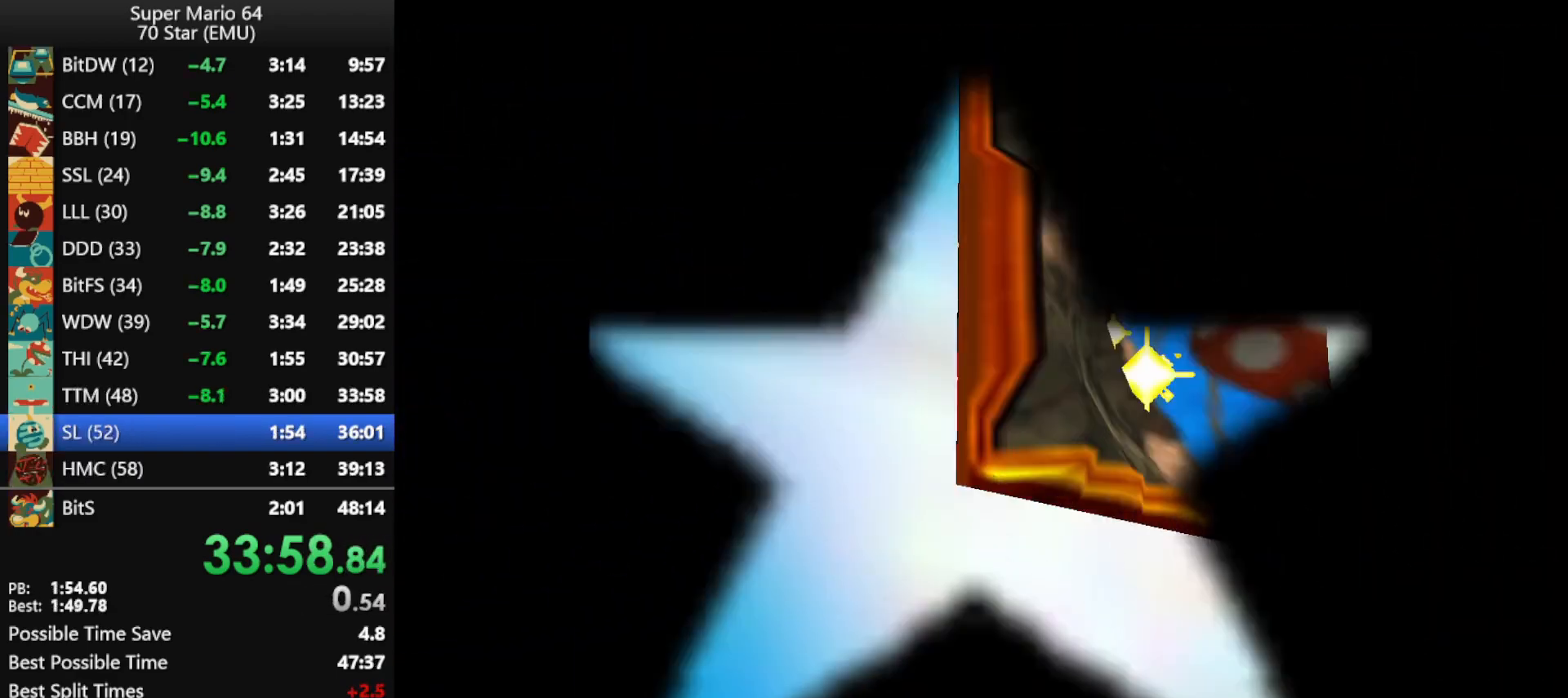
Gameplay with a controller (Nintendo layout); each line is a JSON object with the inputs held at the frame after it. "events" lists button and stick changes between this image and that frame as [ms after this image, input, new state], when the widget could be followed in between. Not read: L1 L3 R1 R3.
{"buttons": [], "left_stick": "center", "events": []}
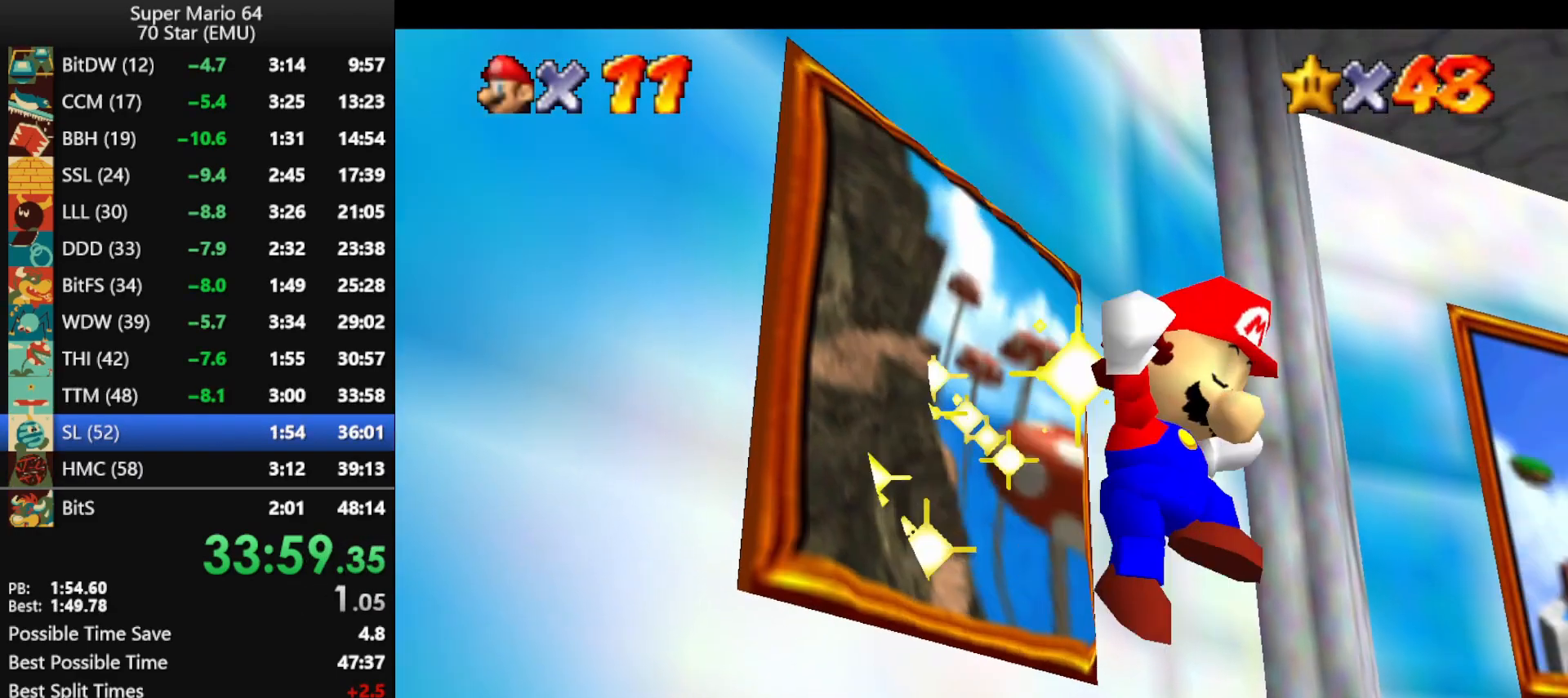
{"buttons": [], "left_stick": "center", "events": []}
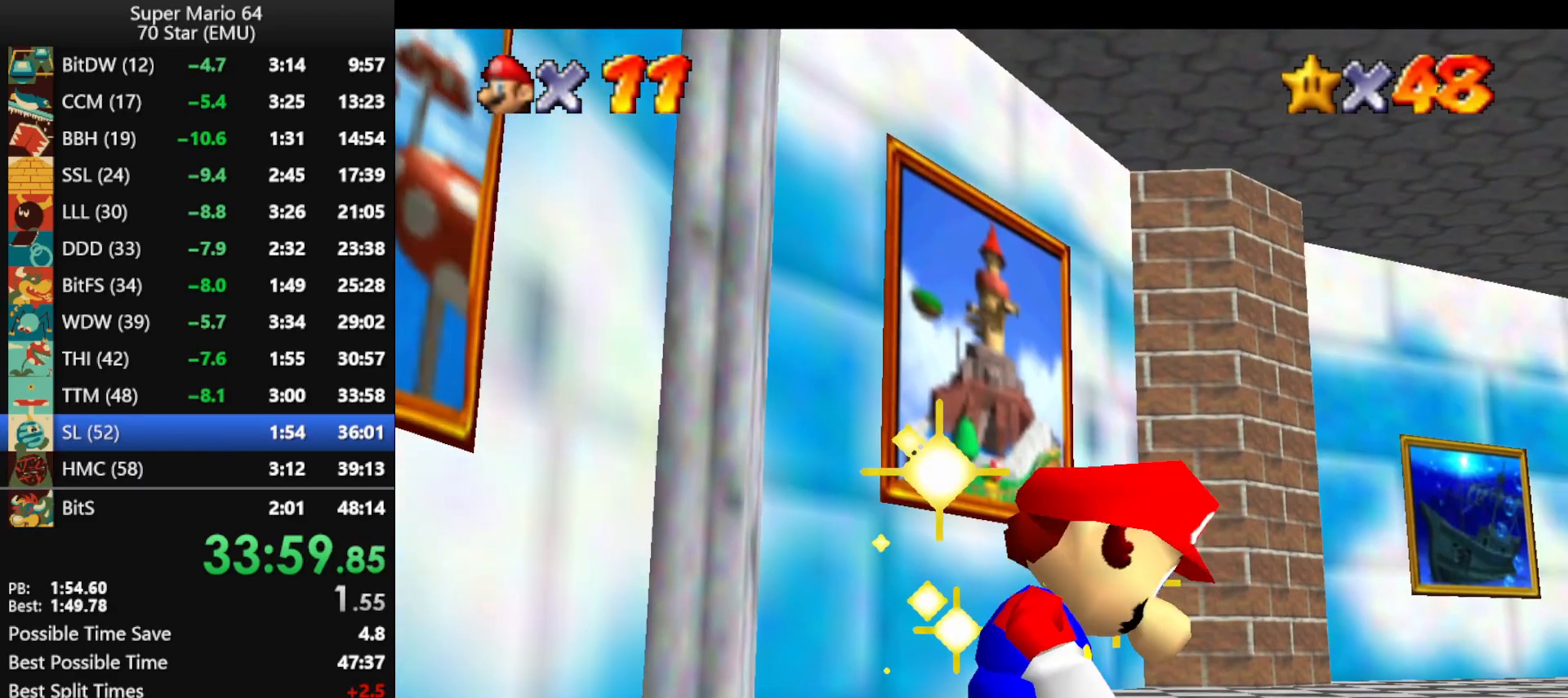
{"buttons": [], "left_stick": "center", "events": []}
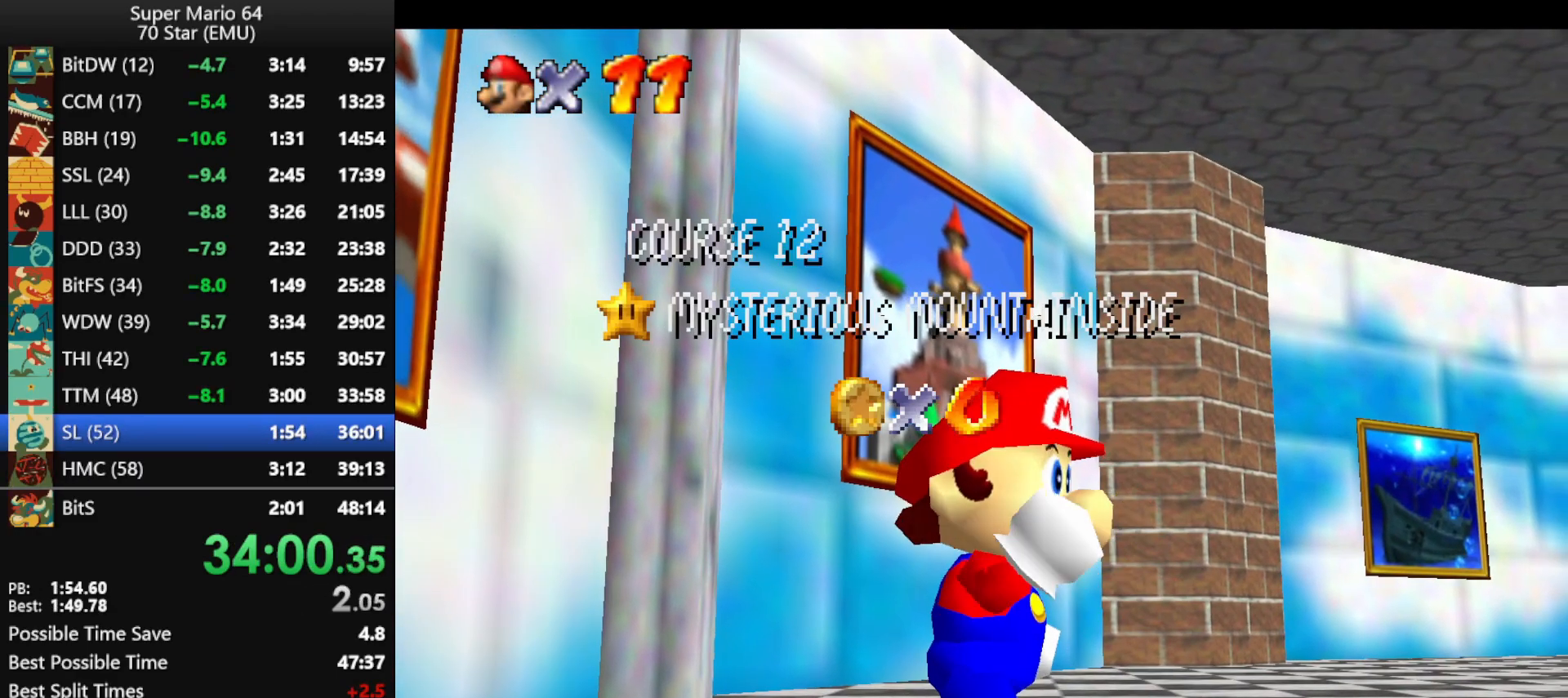
{"buttons": [], "left_stick": "center", "events": []}
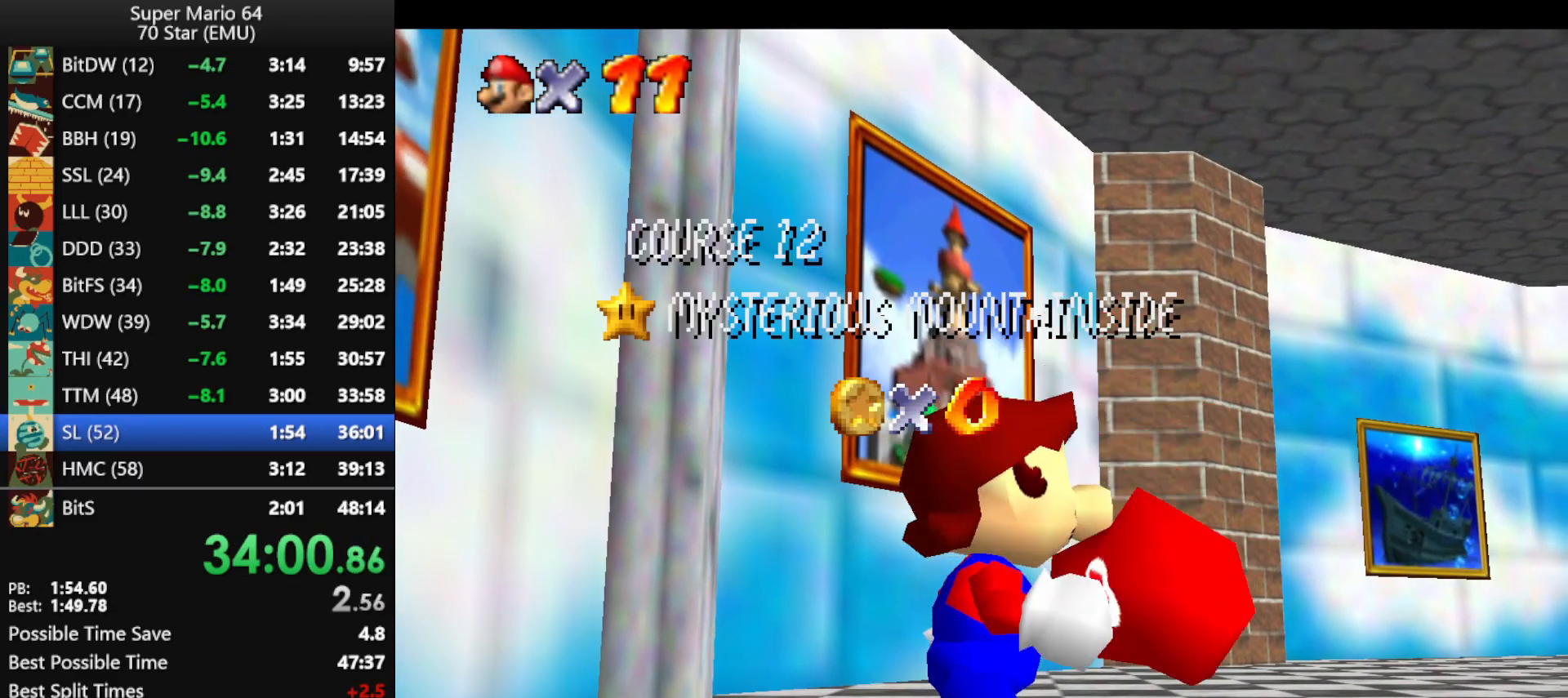
{"buttons": [], "left_stick": "center", "events": []}
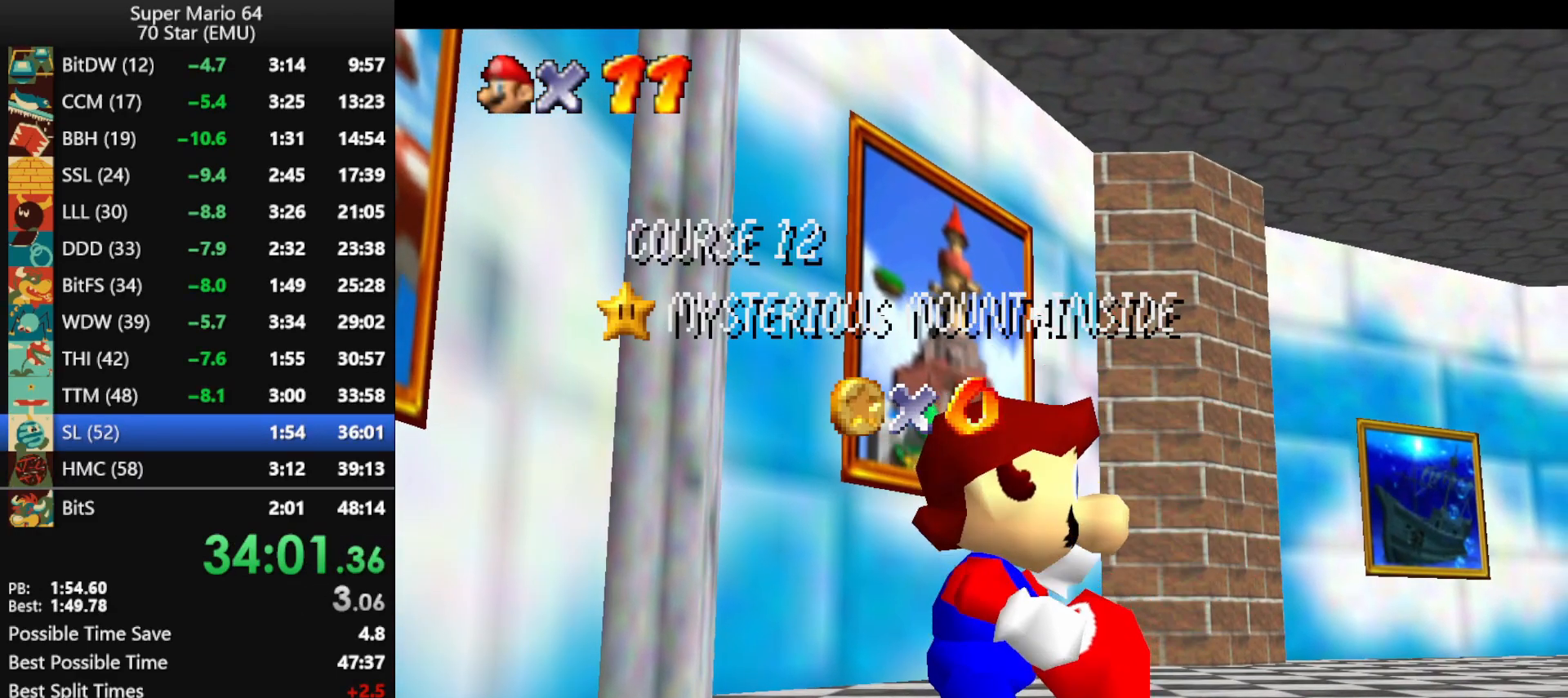
{"buttons": [], "left_stick": "center", "events": []}
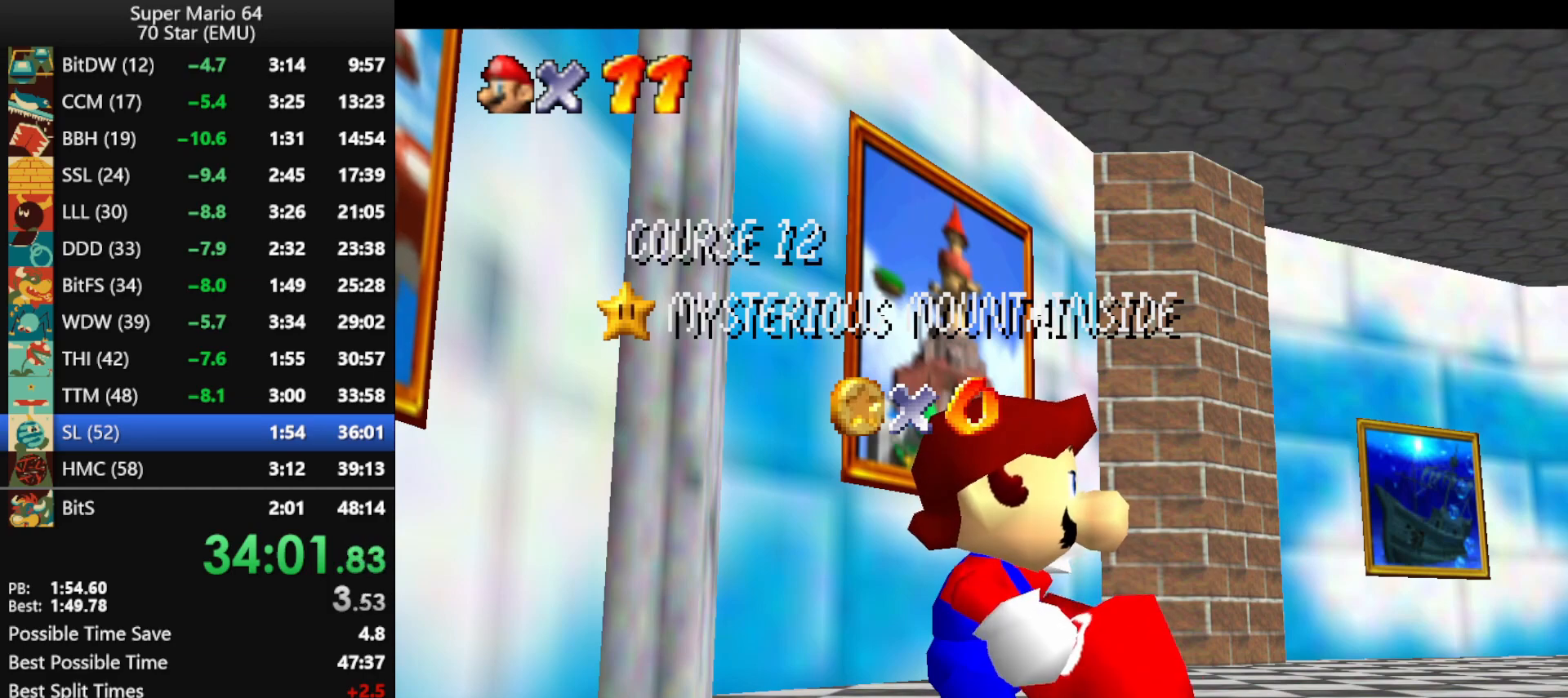
{"buttons": [], "left_stick": "center", "events": []}
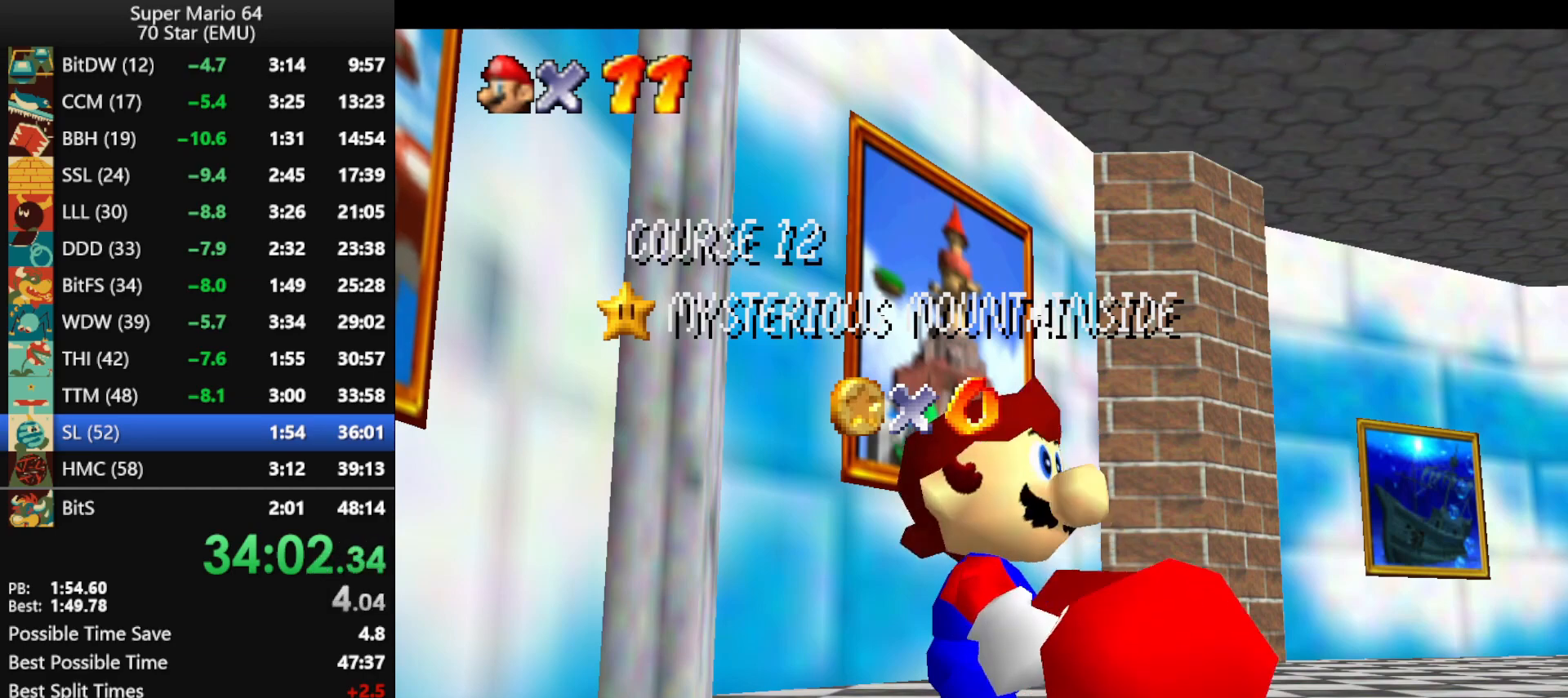
{"buttons": [], "left_stick": "center", "events": []}
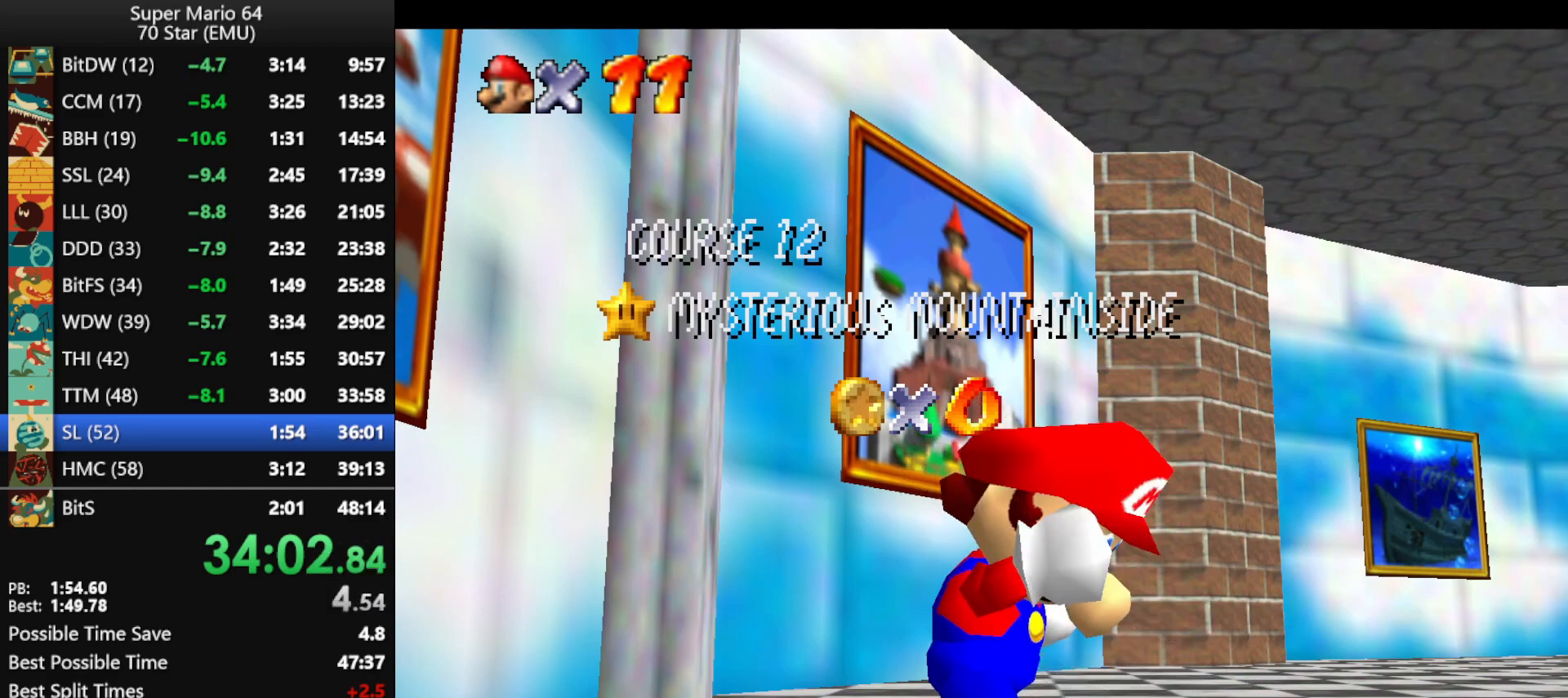
{"buttons": [], "left_stick": "center", "events": []}
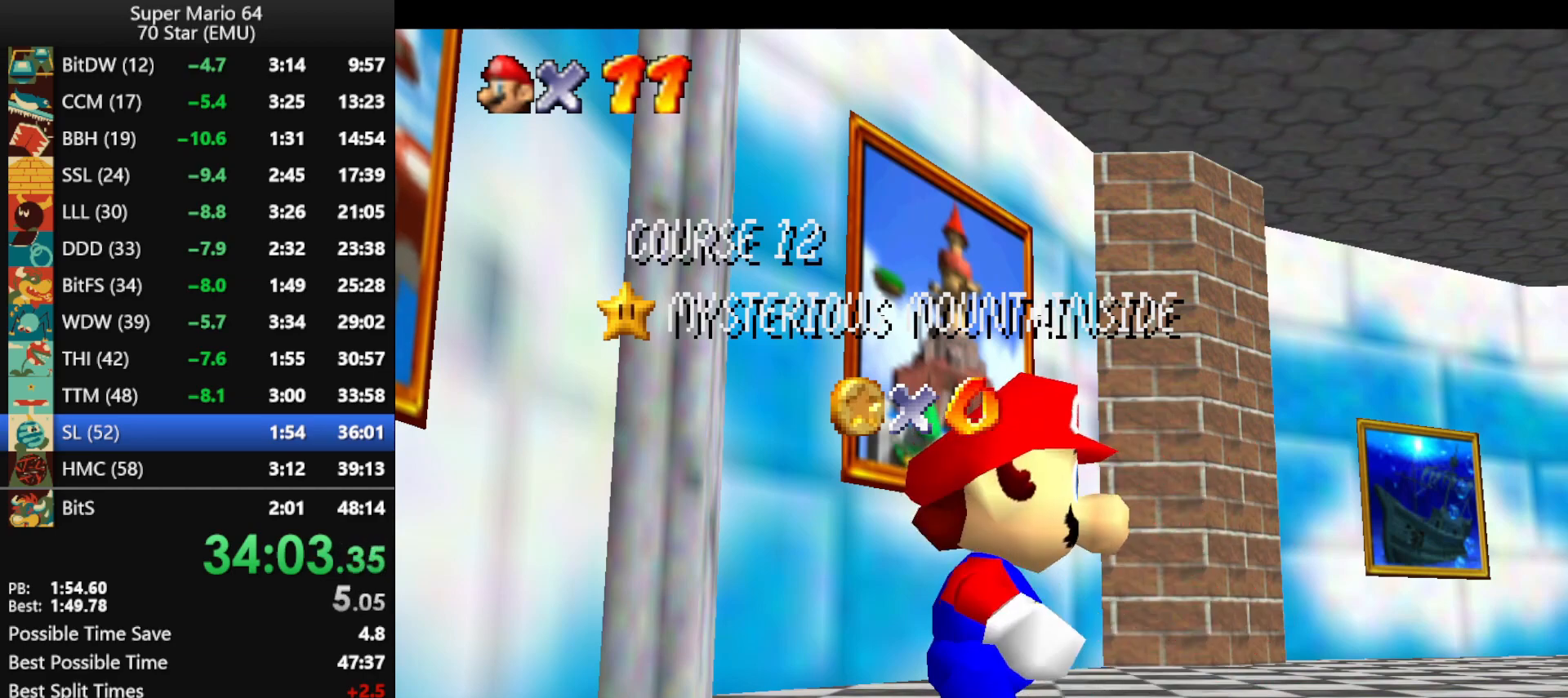
{"buttons": ["A"], "left_stick": "down-right", "events": [[133, "left_stick", "down"], [233, "left_stick", "center"], [300, "left_stick", "down"], [467, "A", "down"], [467, "left_stick", "down-right"]]}
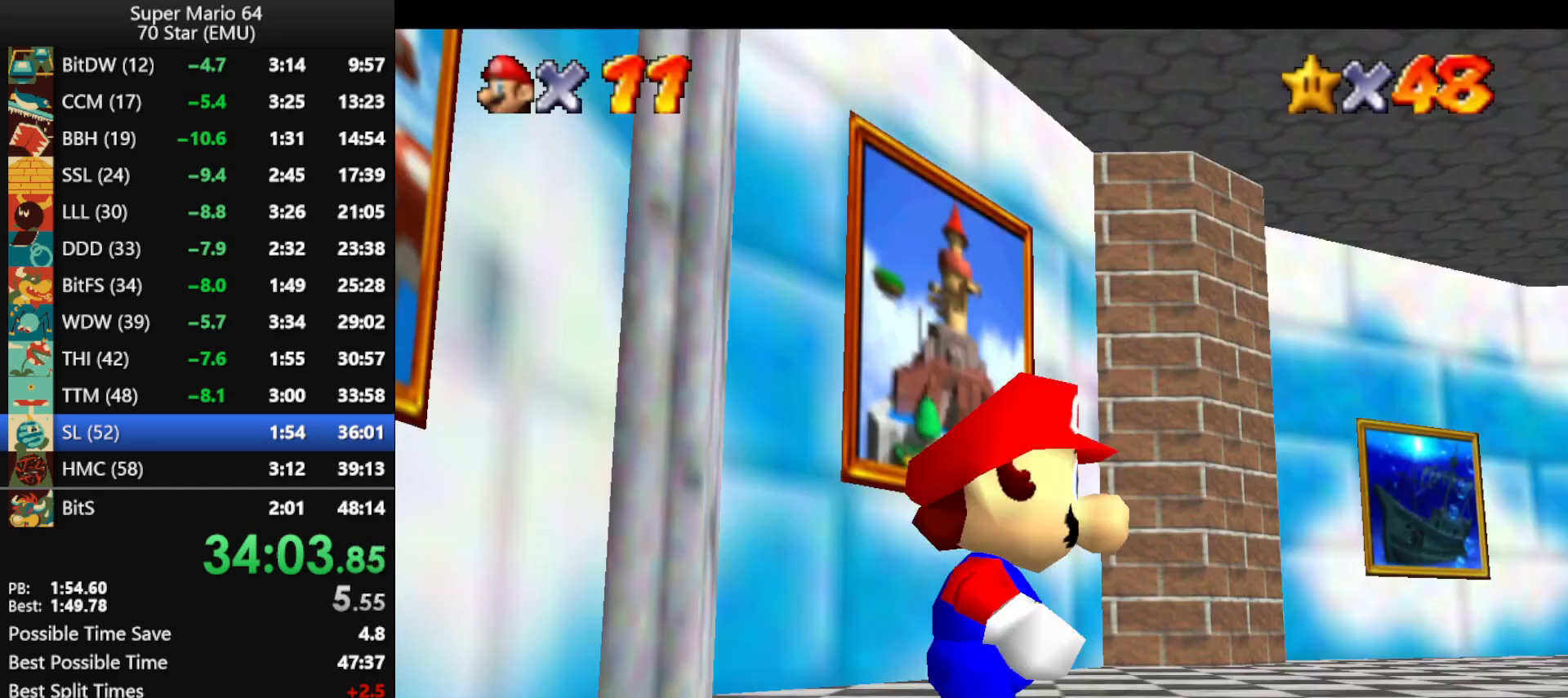
{"buttons": ["A", "Z"], "left_stick": "right", "events": [[33, "A", "up"], [300, "Z", "down"], [400, "A", "down"], [400, "left_stick", "right"]]}
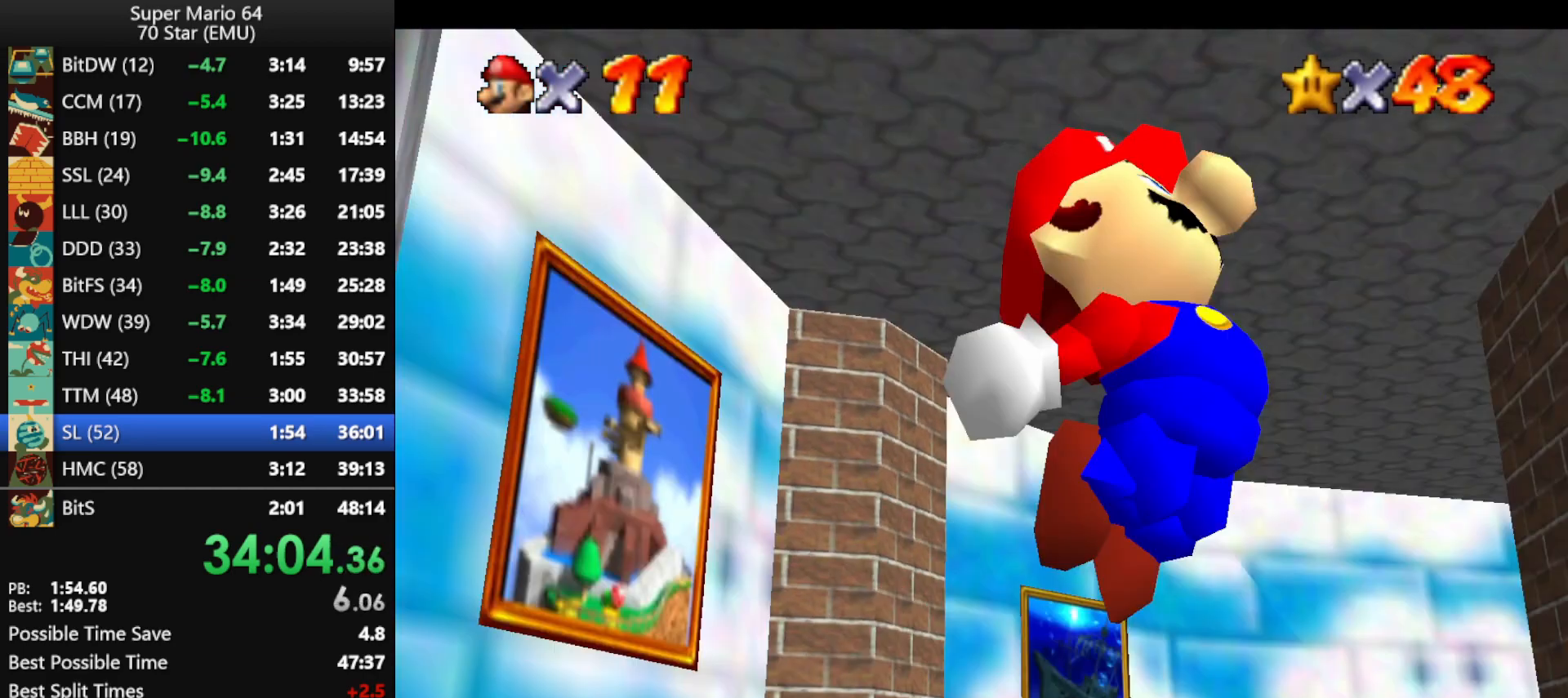
{"buttons": ["A"], "left_stick": "right", "events": [[300, "Z", "up"]]}
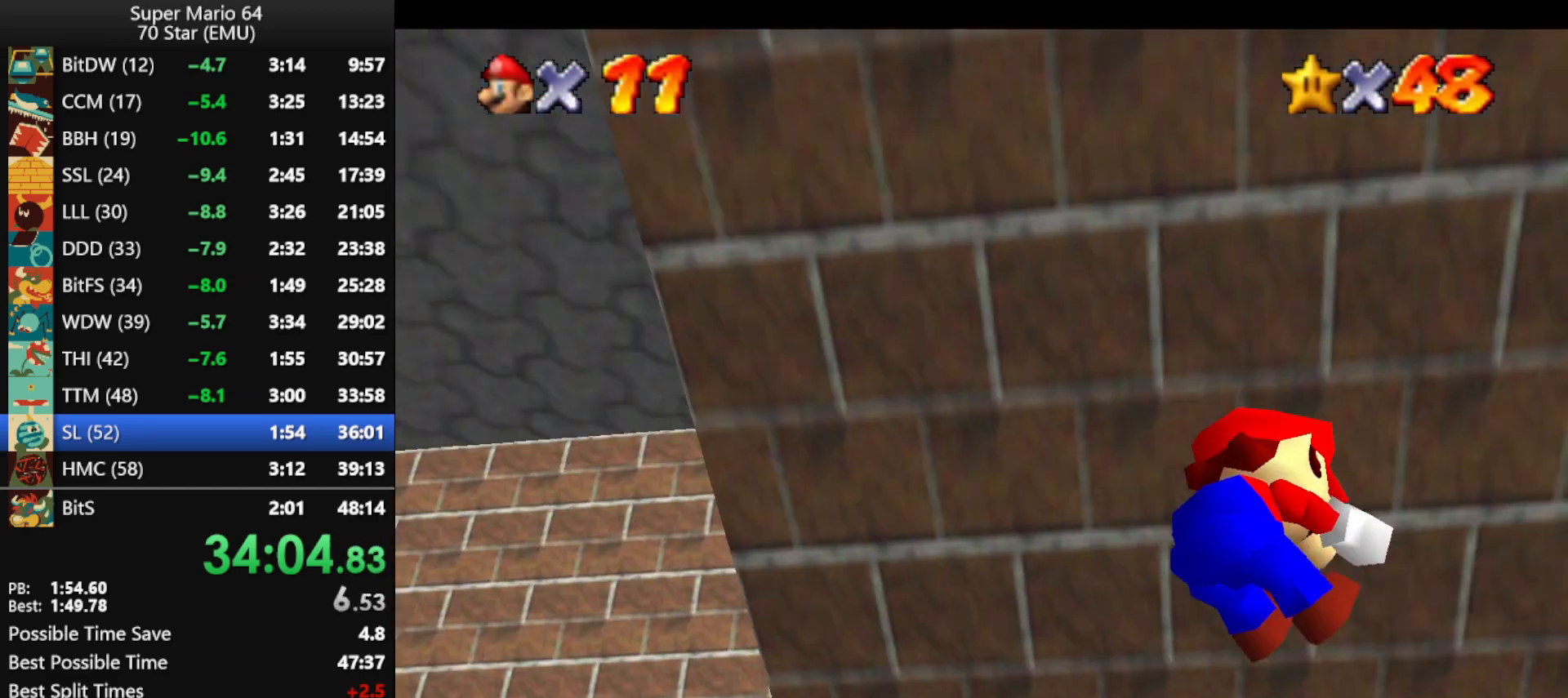
{"buttons": [], "left_stick": "up-right", "events": [[200, "A", "up"], [333, "left_stick", "up-right"]]}
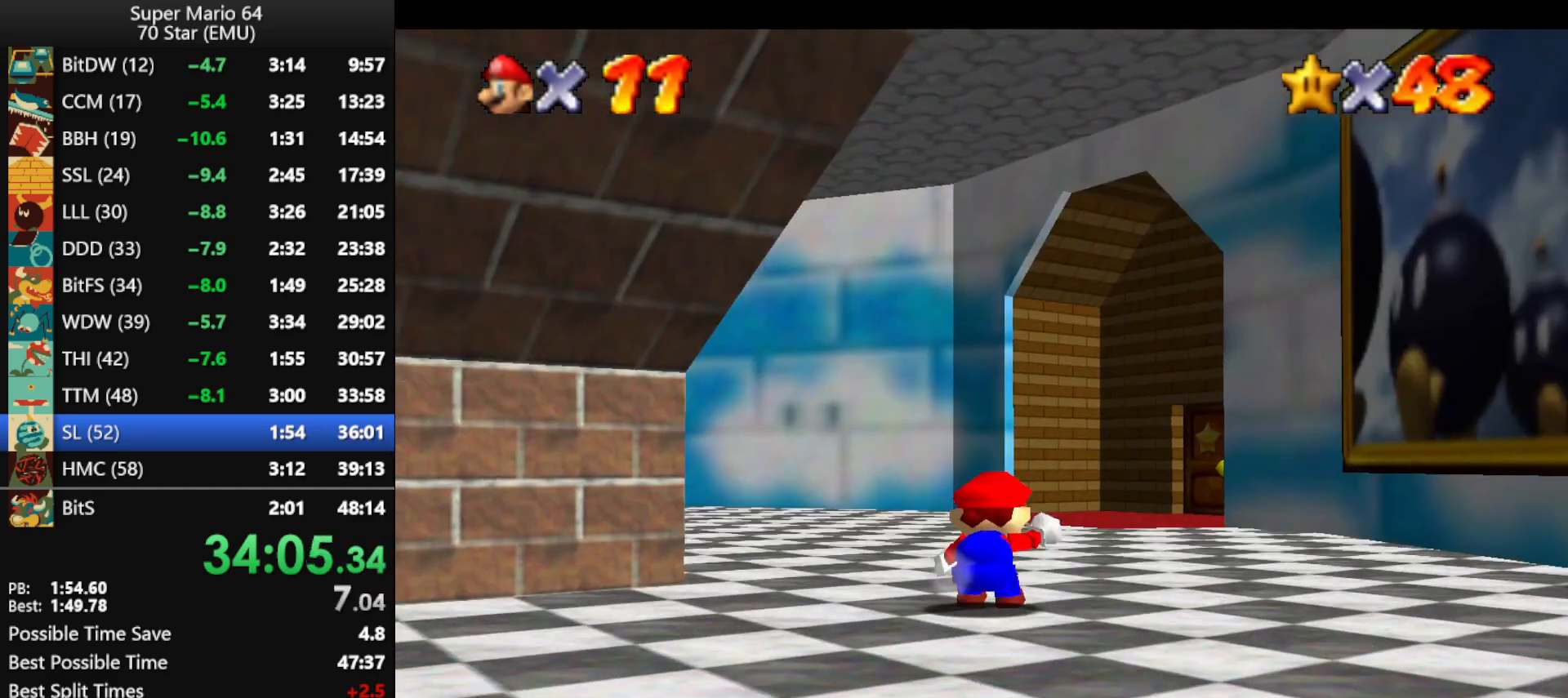
{"buttons": [], "left_stick": "up-right", "events": [[33, "left_stick", "up"], [200, "B", "down"], [267, "B", "up"], [367, "left_stick", "up-right"]]}
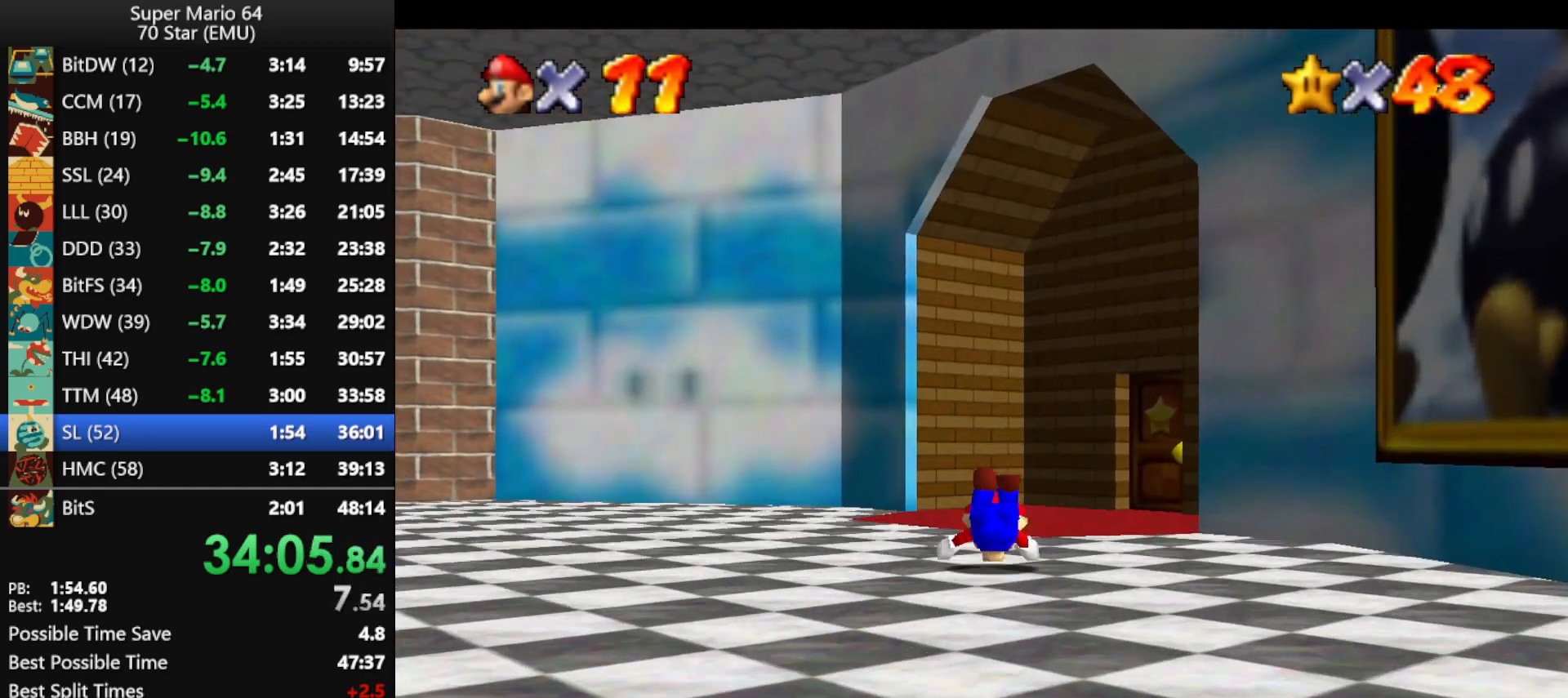
{"buttons": [], "left_stick": "up-right", "events": [[33, "left_stick", "right"], [67, "A", "down"], [100, "B", "down"], [200, "A", "up"], [200, "B", "up"], [333, "left_stick", "up-right"]]}
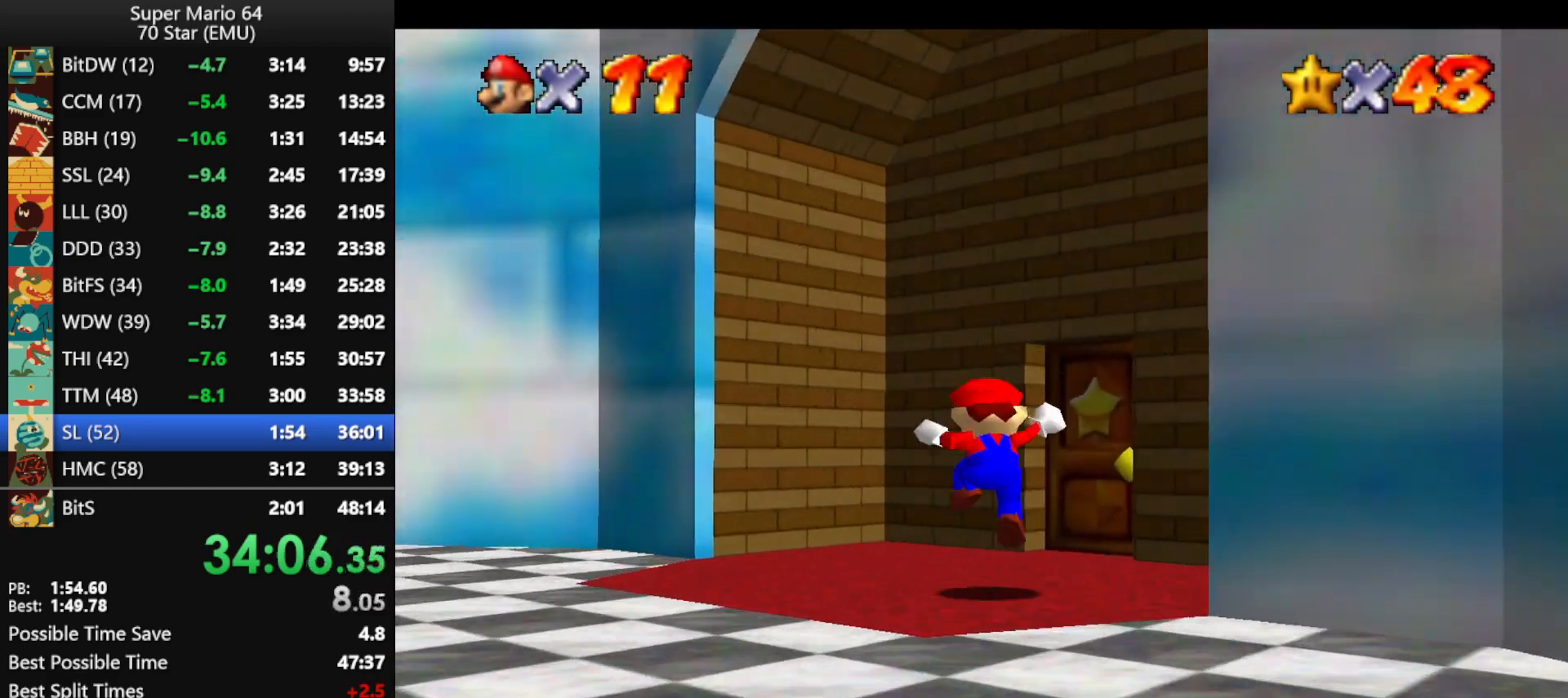
{"buttons": [], "left_stick": "up", "events": [[267, "left_stick", "up"]]}
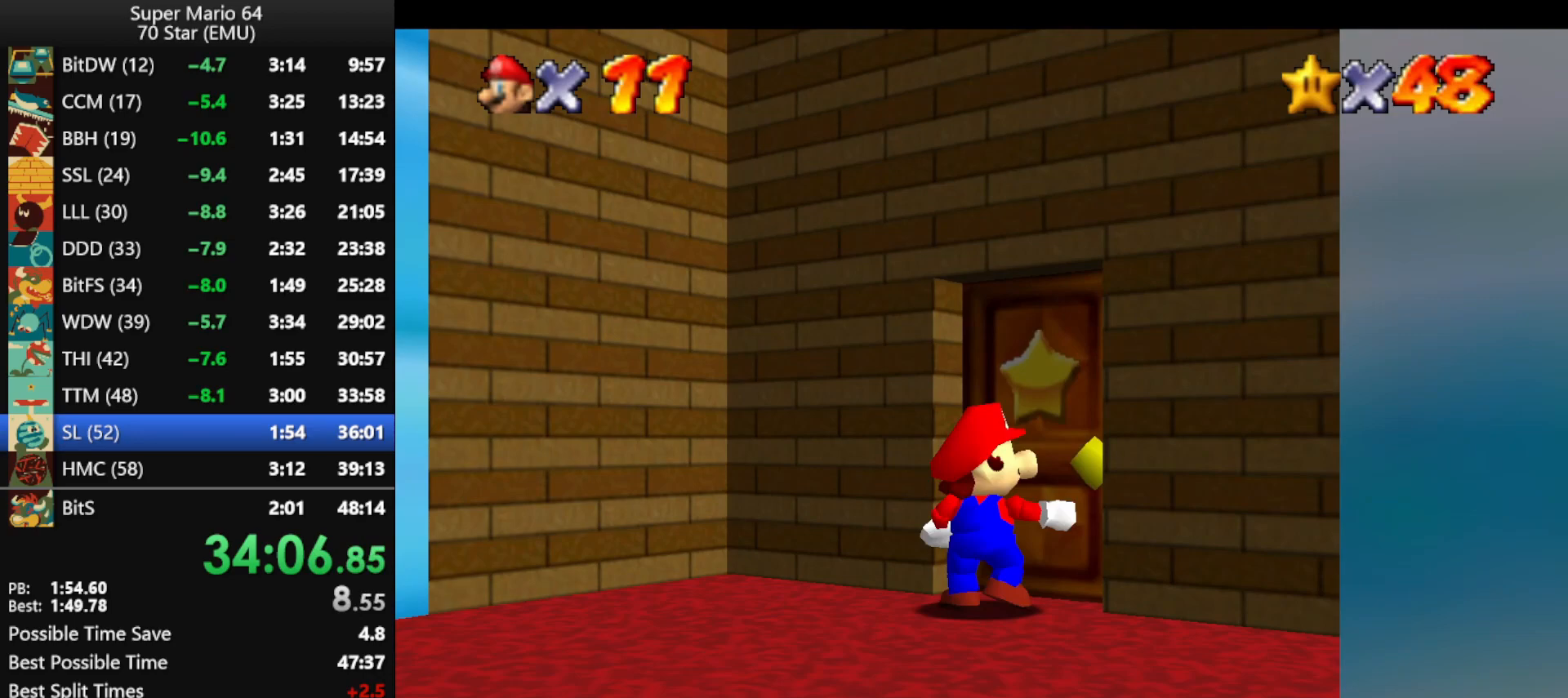
{"buttons": [], "left_stick": "up", "events": []}
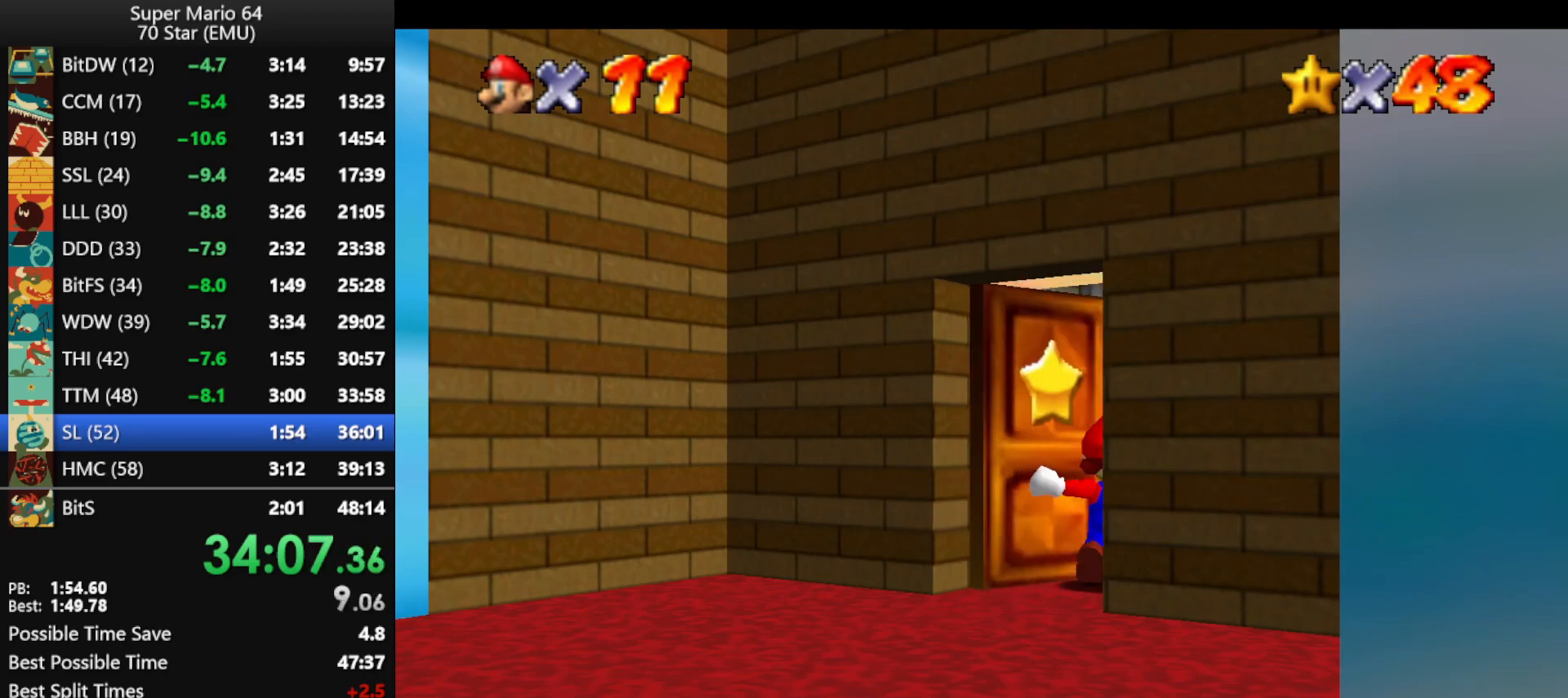
{"buttons": [], "left_stick": "up", "events": []}
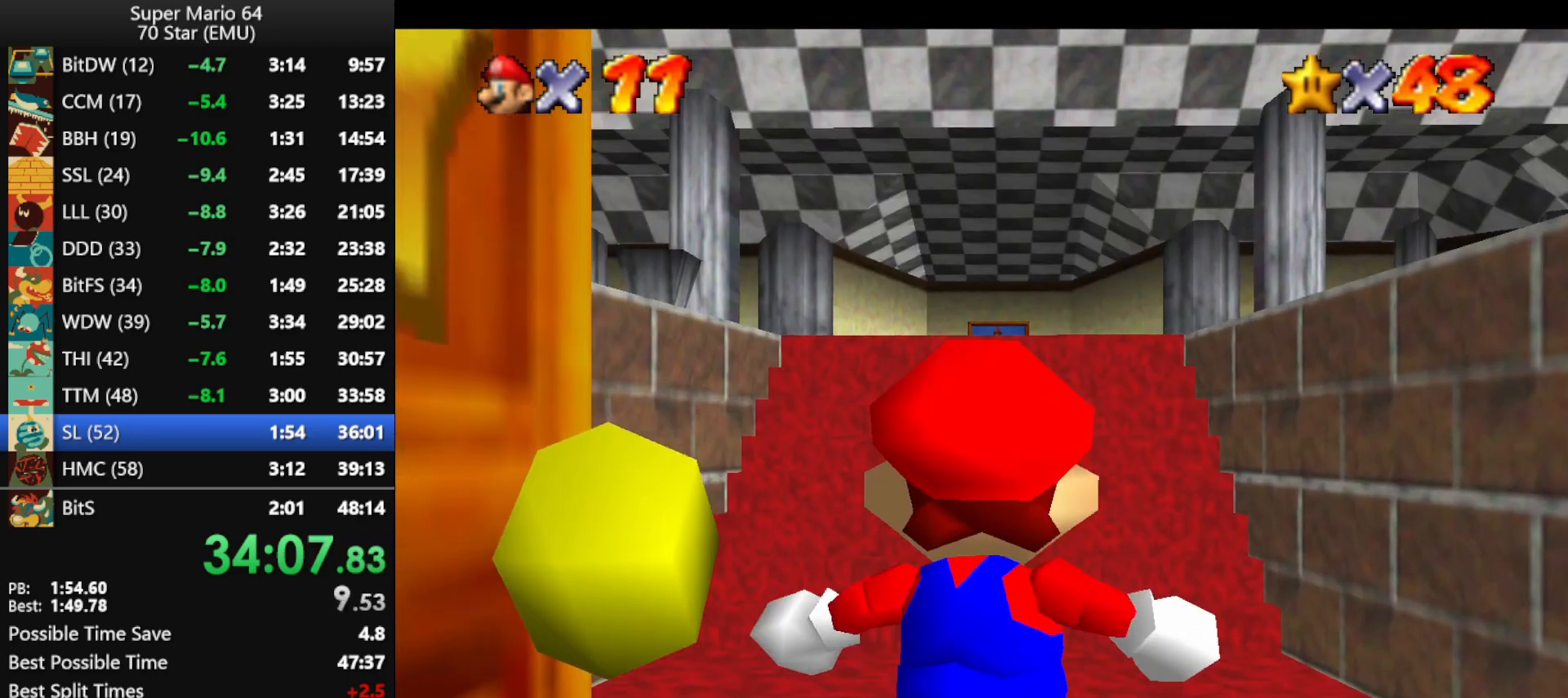
{"buttons": [], "left_stick": "up-left", "events": [[433, "left_stick", "up-left"]]}
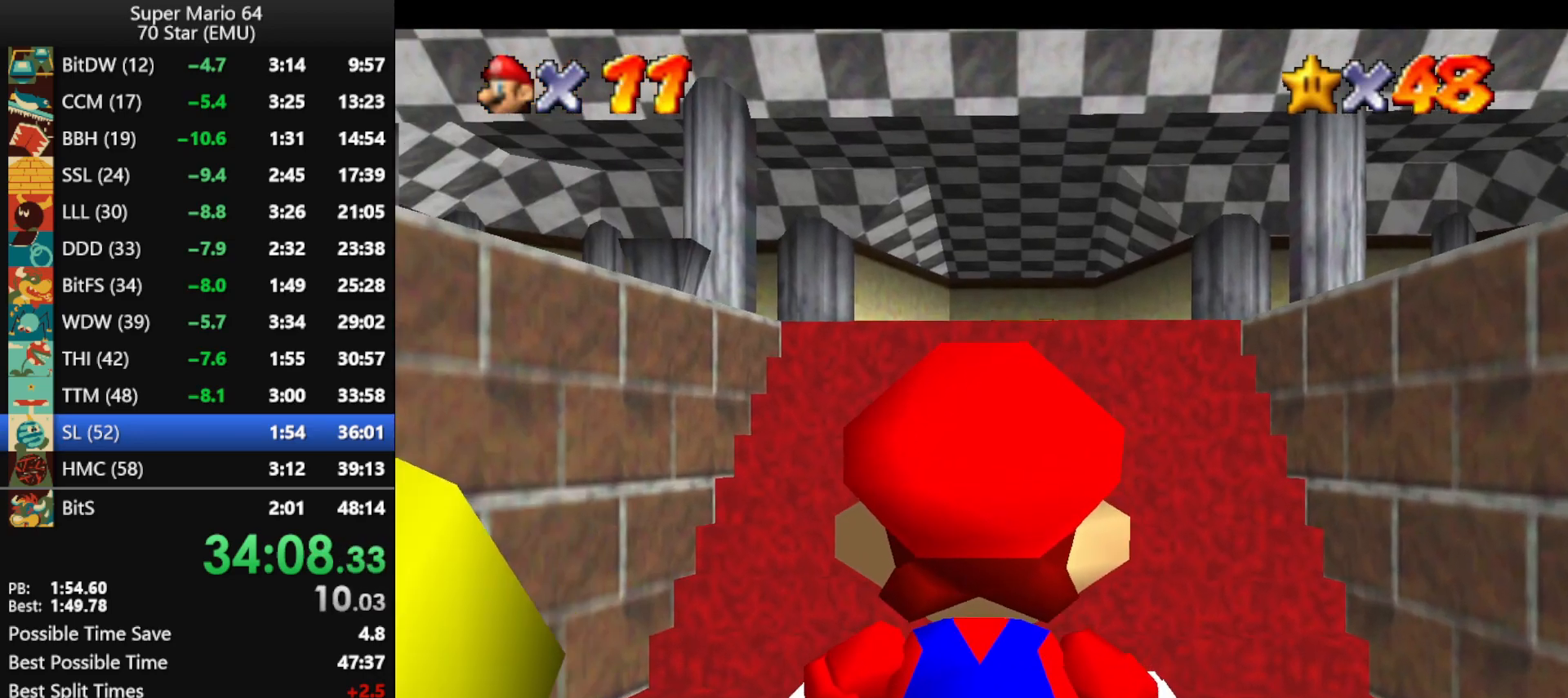
{"buttons": ["Z"], "left_stick": "up-left", "events": [[233, "Z", "down"], [300, "A", "down"], [467, "A", "up"]]}
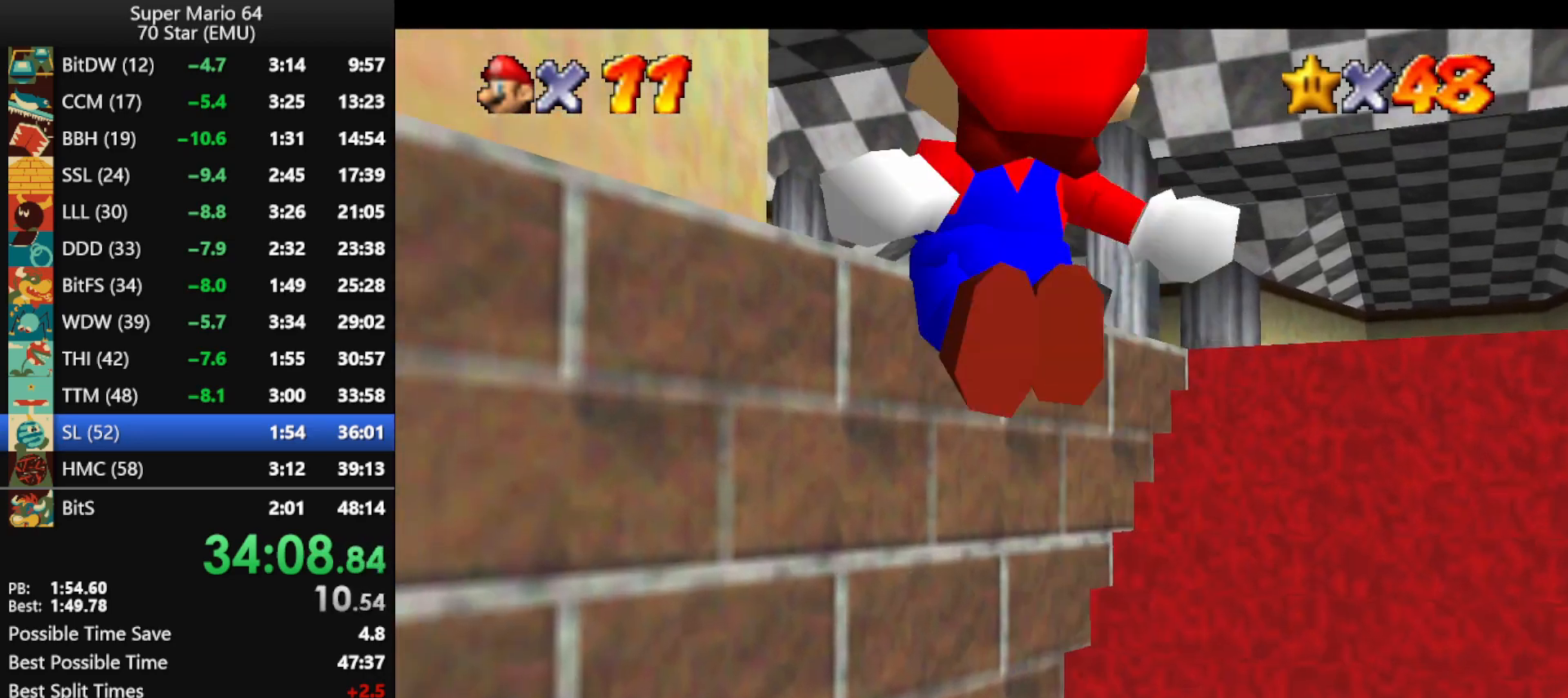
{"buttons": ["A"], "left_stick": "up", "events": [[133, "A", "down"], [367, "left_stick", "up"], [467, "Z", "up"]]}
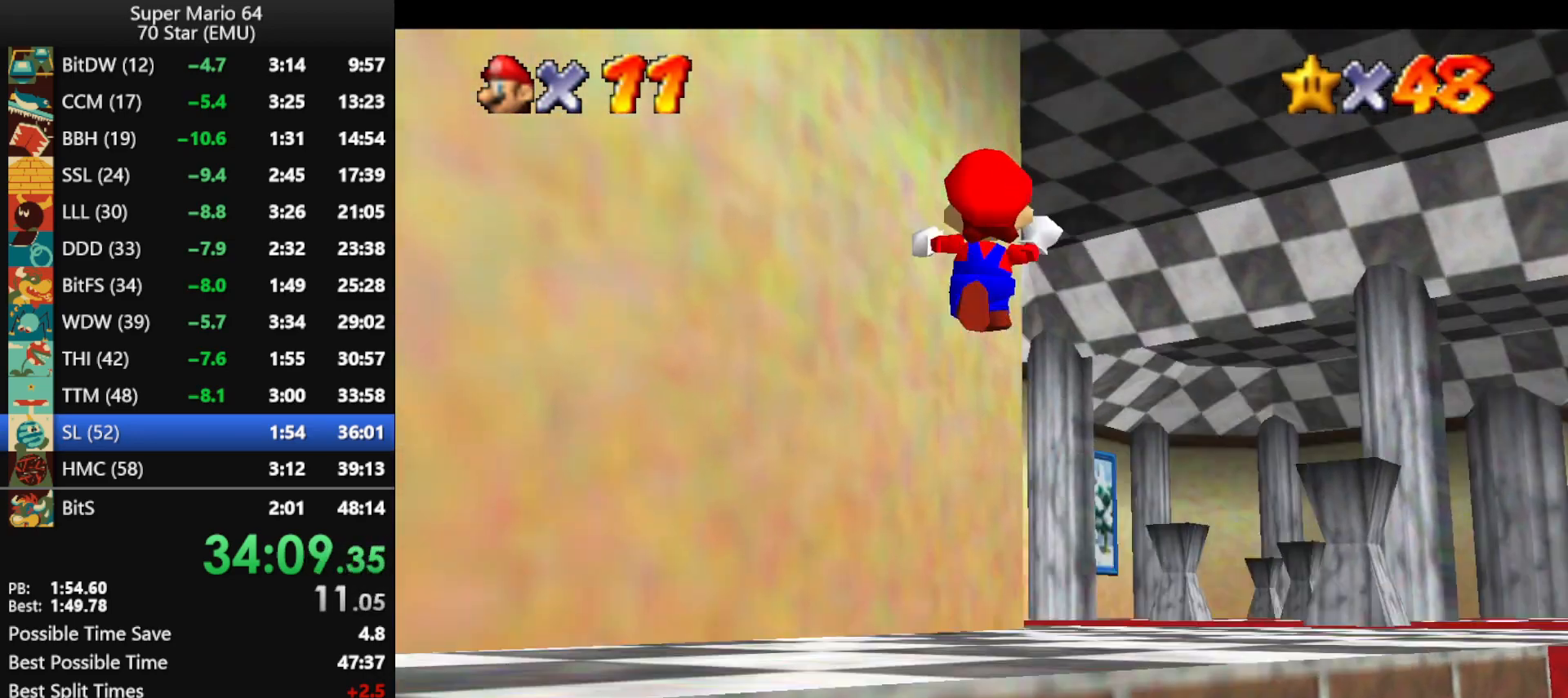
{"buttons": [], "left_stick": "up", "events": [[133, "A", "up"]]}
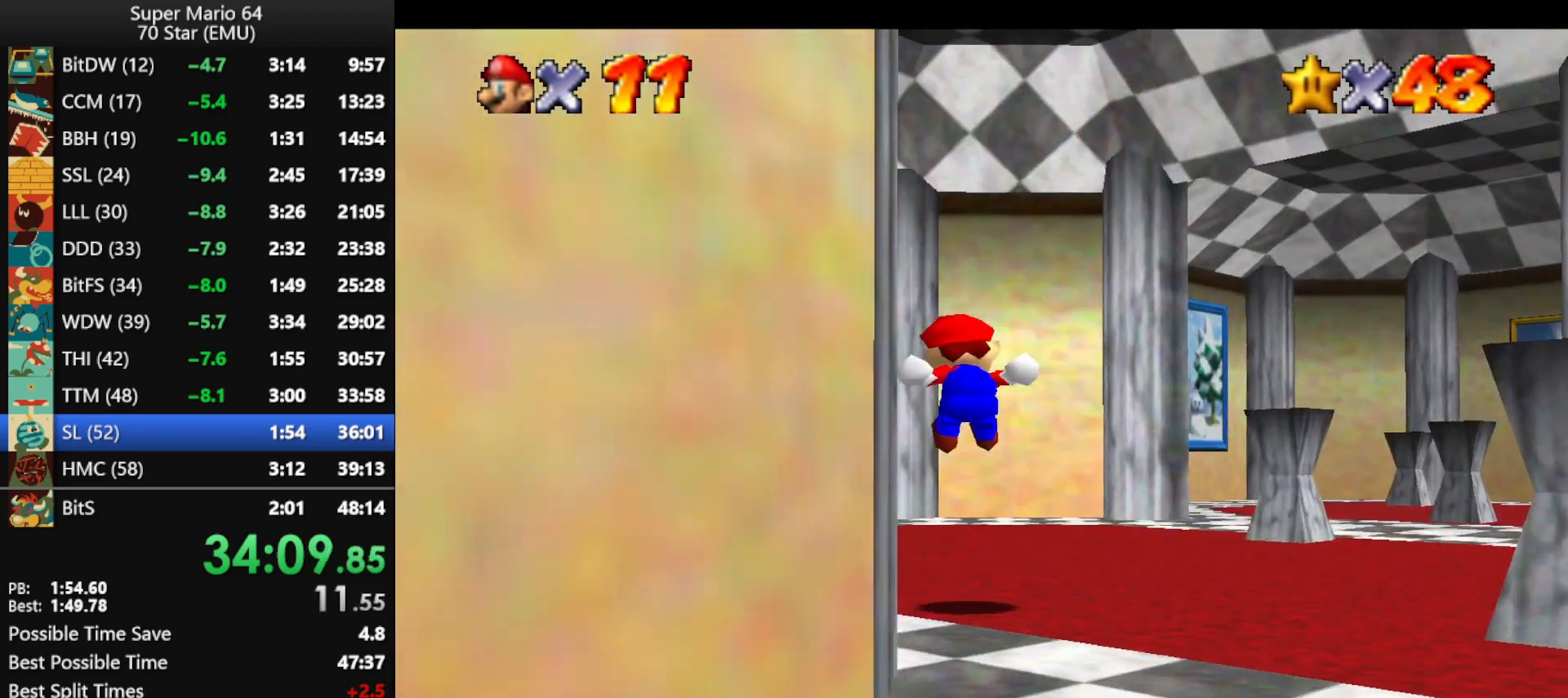
{"buttons": ["A", "B"], "left_stick": "up-left", "events": [[133, "left_stick", "up-left"], [467, "A", "down"], [467, "B", "down"]]}